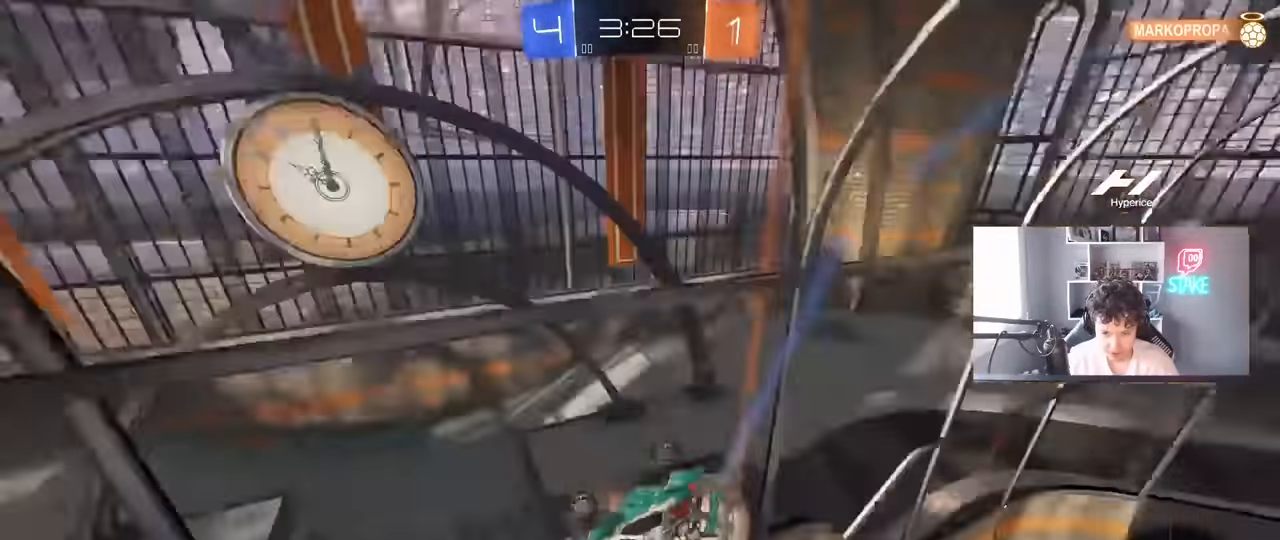
Gameplay with keyboard and mouse; each line is a JSON object with the keys and mouse buttons held at the frame after it. "events" lists presses ("down") and releases ("up") of "1", "2", "3", "4", "5", "a", "alt", "c", "caps_lock", "ctrl", "d", "e", "f", "g", "q", "r", "s", "shift", "space", "t", "tab", "v", "w", "x", "z", "mouse_left", "mouse_wheel" and "mouse_right" between this image and that frame as [ms after this image, input, new state], when the widget could be followed in between. "mouse_left", "mouse_wheel", "mouse_right" = the "left", "wheel", "right" buttons of the "mouse" list. No other keys are recorded. "wheel" means that the mouse wheel is clicked or scrolled. "mouse_move" is the direction in which the mouse moves at that frame (one of eight, or "still"), when it could be read.
{"keys": ["a", "w"], "mouse": [], "mouse_move": "still", "events": [[50, "s", "up"], [100, "a", "up"], [283, "w", "down"], [333, "a", "down"]]}
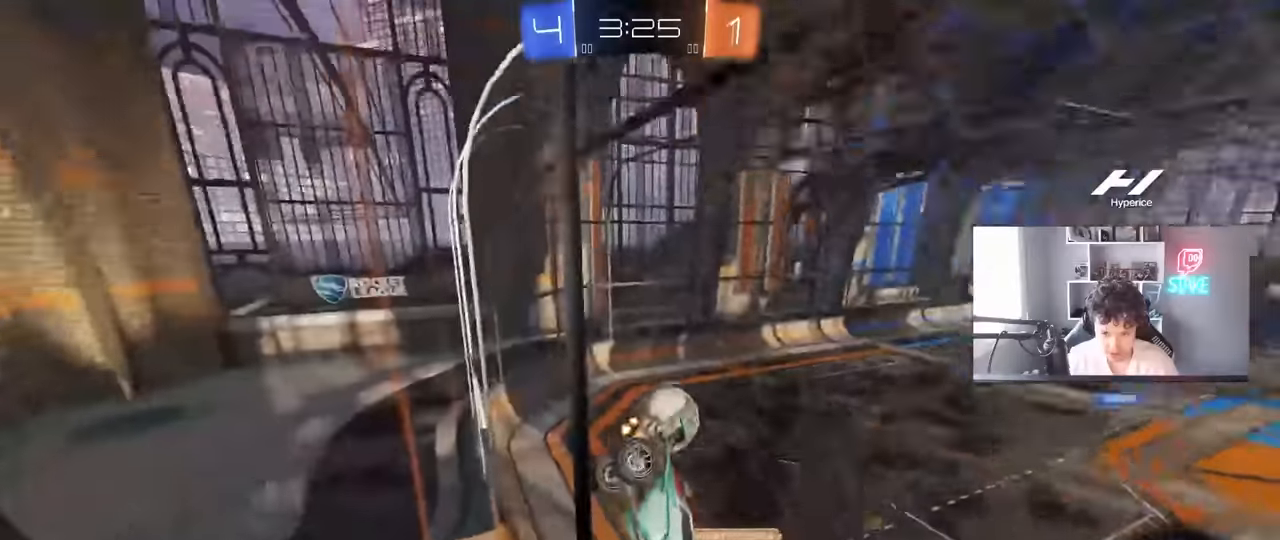
{"keys": ["d", "s", "shift"], "mouse": ["left", "right"], "mouse_move": "still", "events": [[66, "a", "up"], [66, "d", "down"], [250, "d", "up"], [350, "mouse_left", "down"], [350, "mouse_right", "down"], [350, "w", "up"], [383, "d", "down"], [383, "s", "down"], [433, "shift", "down"]]}
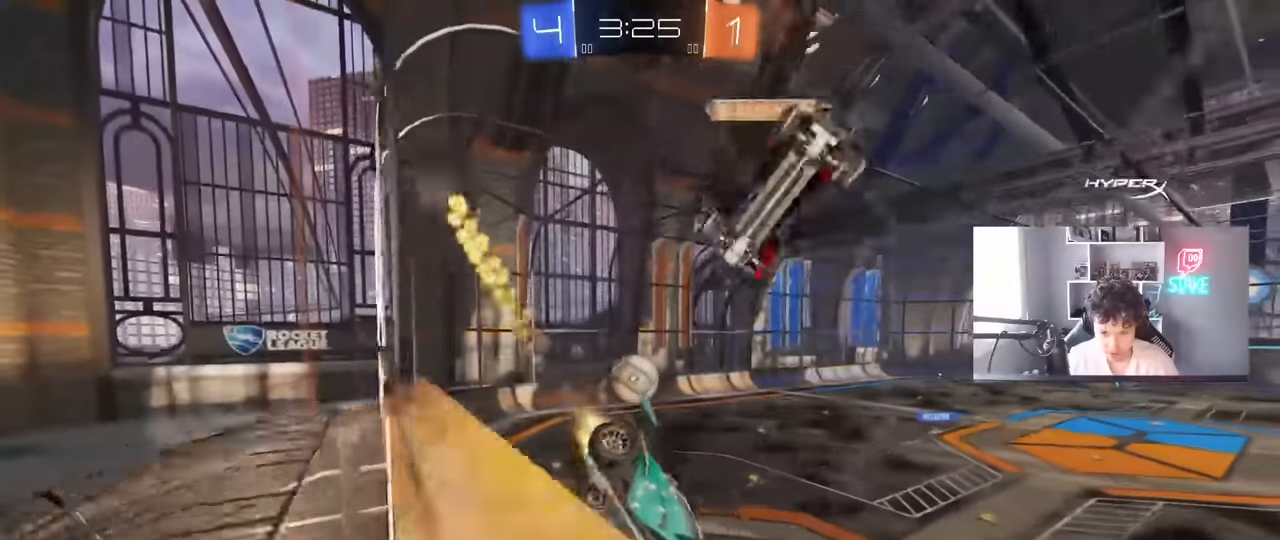
{"keys": ["w"], "mouse": ["left", "right"], "mouse_move": "still", "events": [[83, "mouse_right", "up"], [166, "shift", "up"], [216, "d", "up"], [216, "s", "up"], [266, "space", "down"], [333, "w", "down"], [400, "space", "up"], [450, "mouse_right", "down"]]}
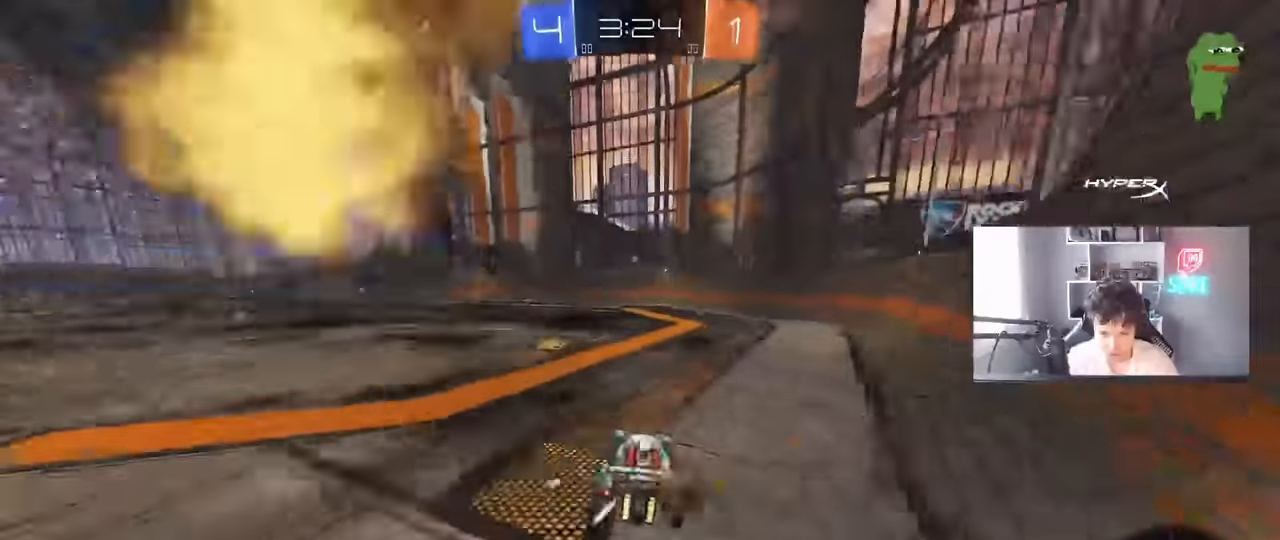
{"keys": ["space", "w"], "mouse": [], "mouse_move": "still", "events": [[83, "mouse_right", "up"], [233, "d", "down"], [283, "space", "down"], [333, "mouse_left", "up"], [366, "d", "up"]]}
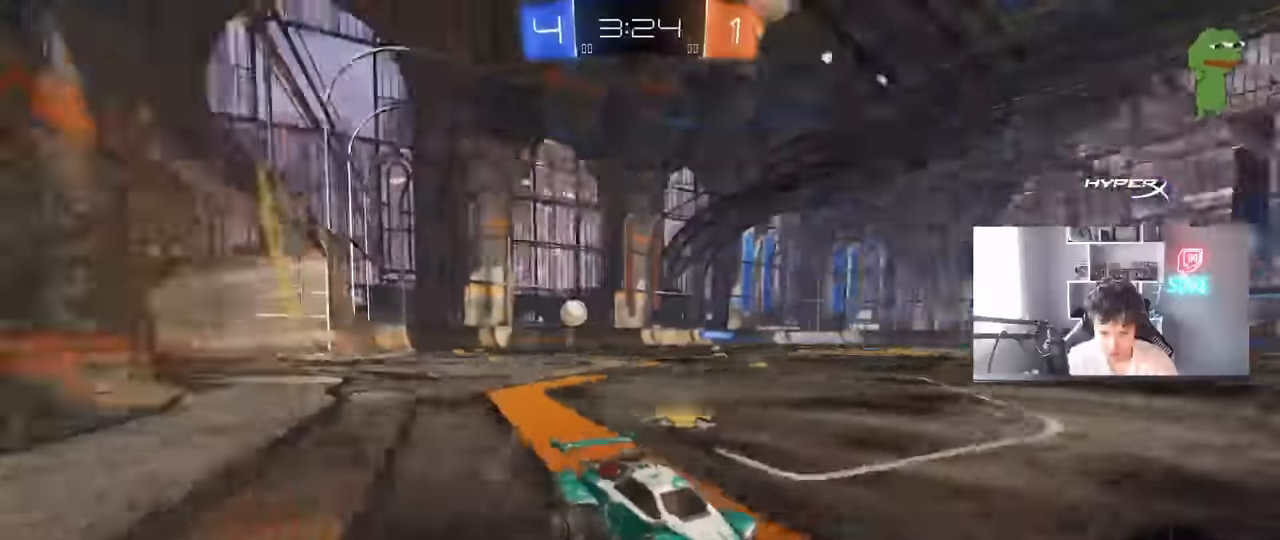
{"keys": ["a", "shift", "w"], "mouse": [], "mouse_move": "still", "events": [[16, "space", "up"], [150, "a", "down"], [350, "a", "up"], [433, "a", "down"], [483, "shift", "down"]]}
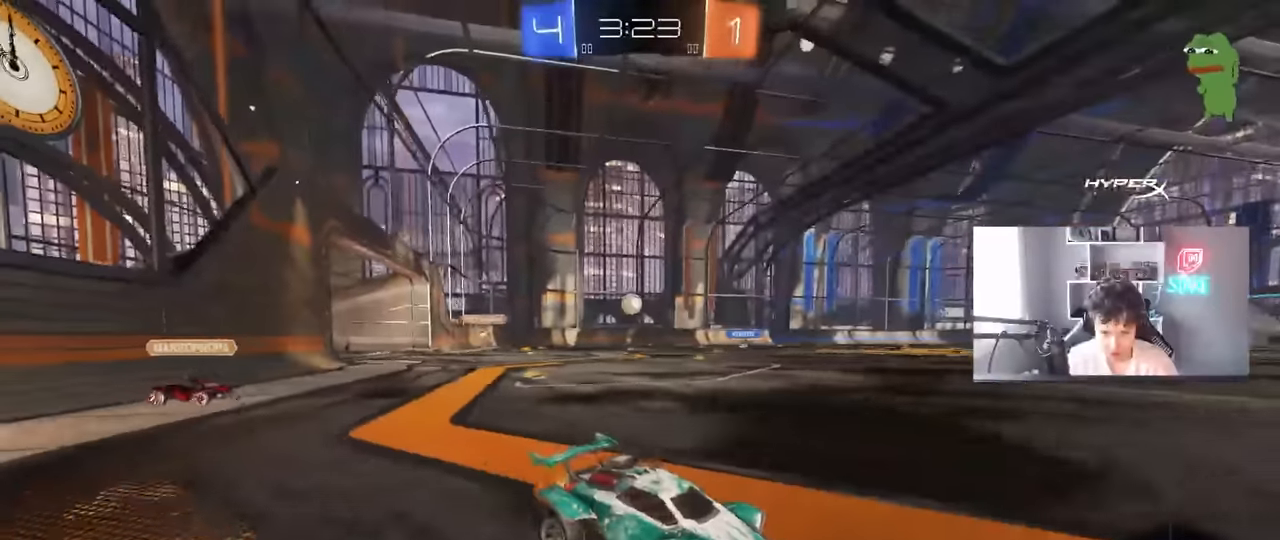
{"keys": ["w"], "mouse": ["left", "right"], "mouse_move": "still", "events": [[33, "shift", "up"], [316, "a", "up"], [316, "mouse_left", "down"], [366, "mouse_right", "down"], [450, "mouse_right", "up"], [500, "mouse_right", "down"]]}
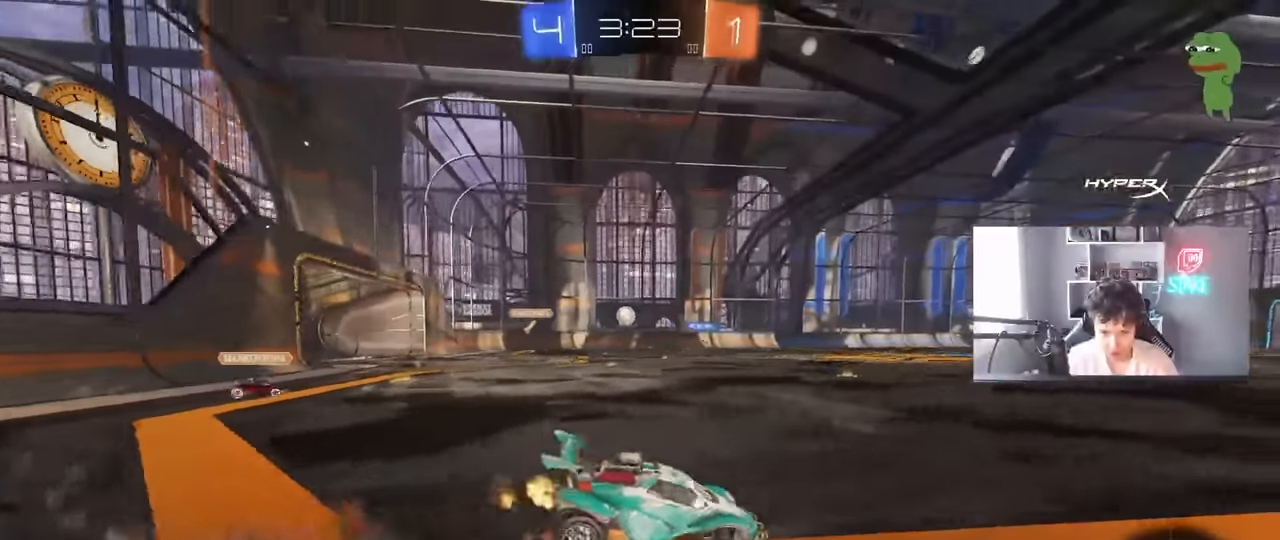
{"keys": [], "mouse": [], "mouse_move": "still", "events": [[83, "mouse_left", "up"], [183, "mouse_right", "up"], [366, "w", "up"]]}
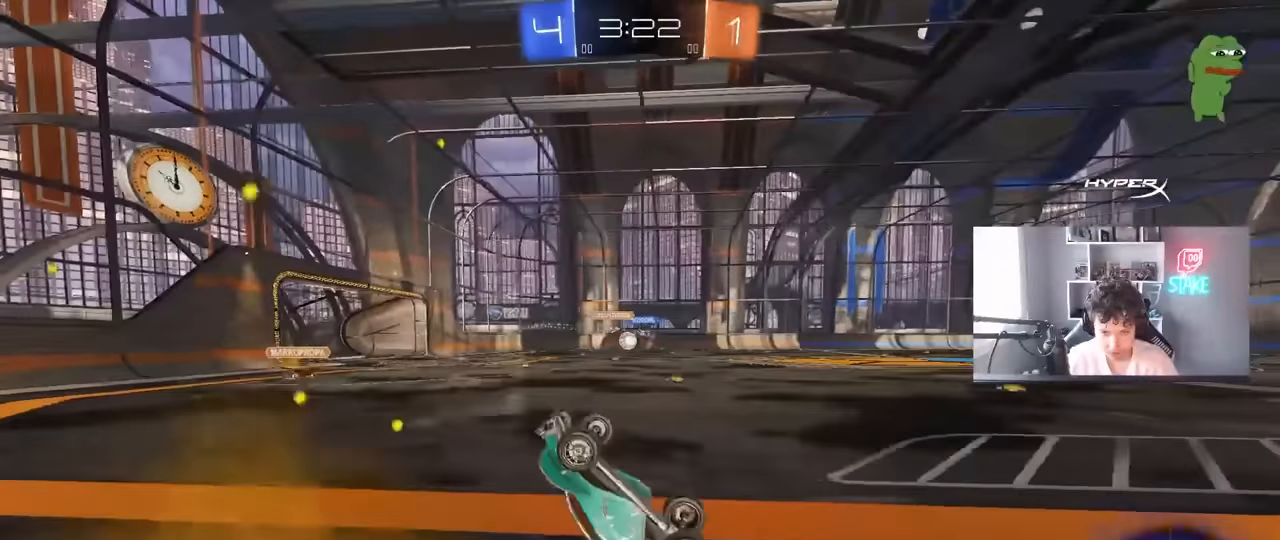
{"keys": [], "mouse": [], "mouse_move": "still", "events": []}
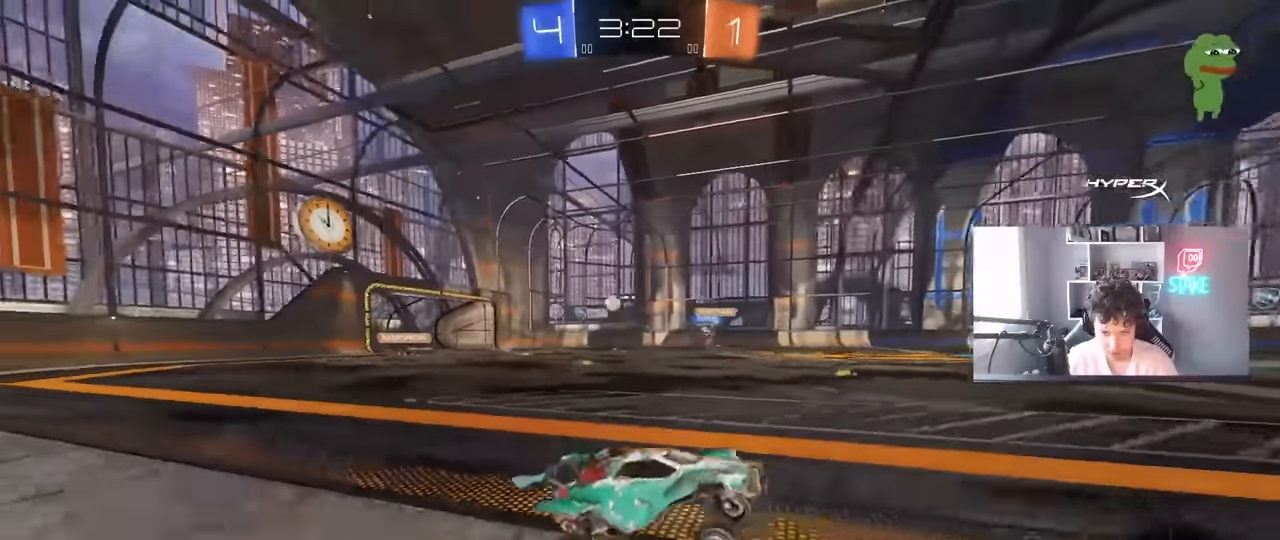
{"keys": ["a", "w"], "mouse": ["left"], "mouse_move": "still", "events": [[33, "mouse_left", "down"], [83, "a", "down"], [83, "w", "down"], [166, "a", "up"], [366, "a", "down"], [400, "shift", "down"], [500, "shift", "up"]]}
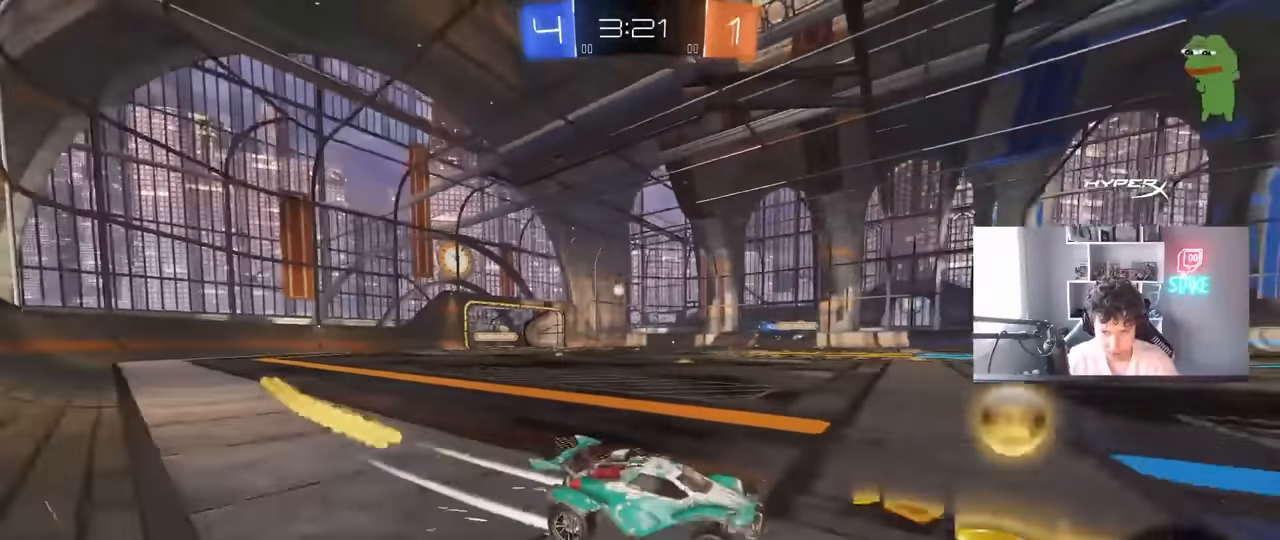
{"keys": ["a", "w"], "mouse": [], "mouse_move": "still", "events": [[466, "mouse_left", "up"]]}
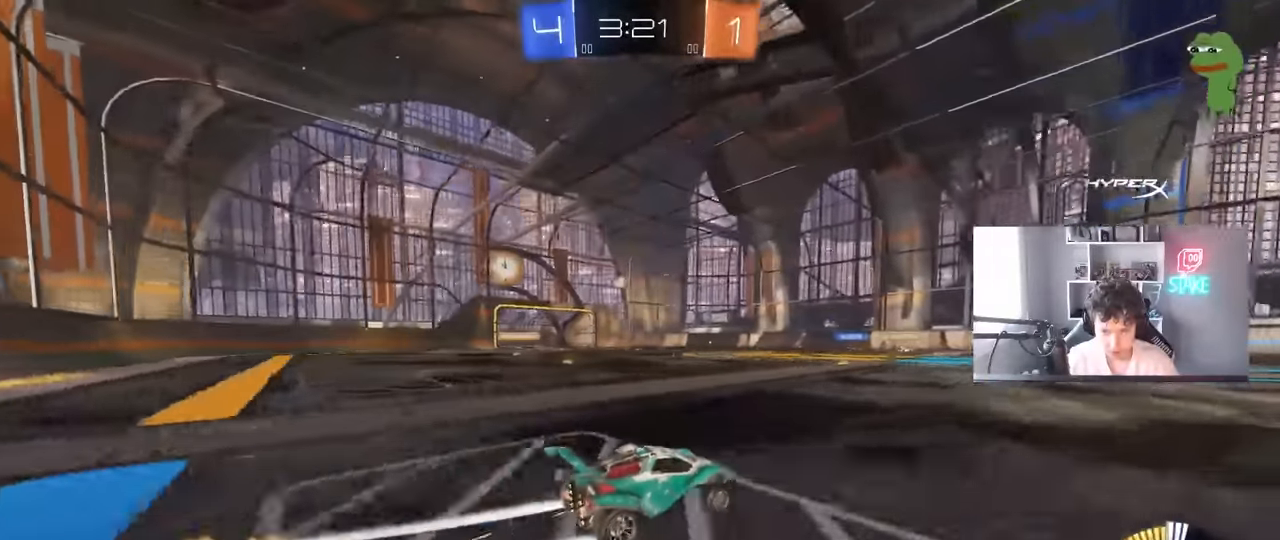
{"keys": ["w"], "mouse": [], "mouse_move": "still", "events": [[16, "a", "up"], [250, "d", "down"], [350, "d", "up"]]}
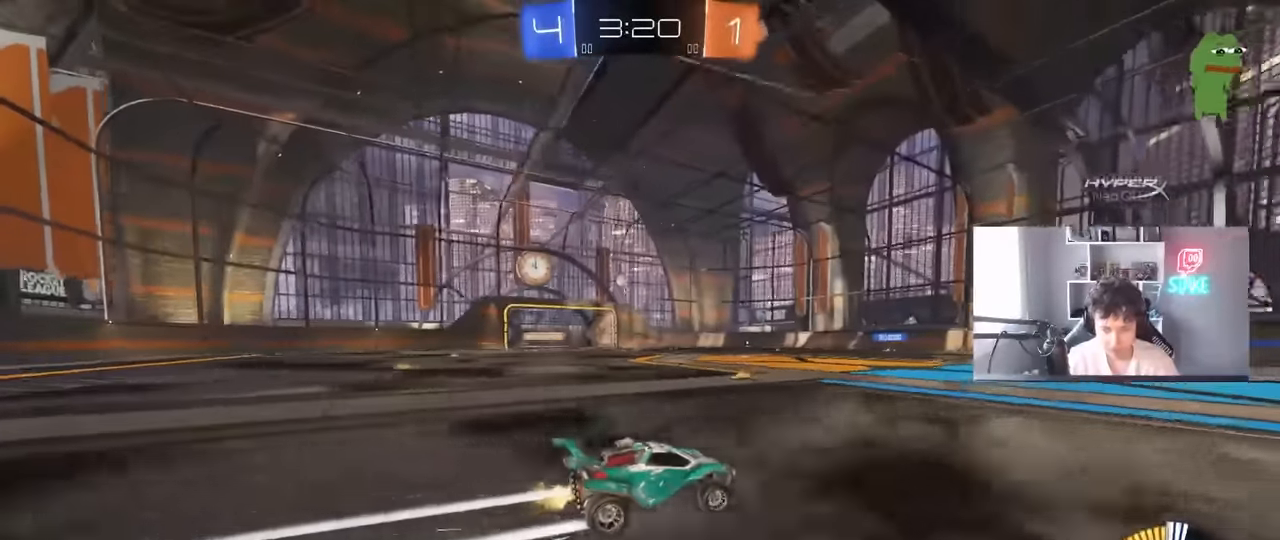
{"keys": ["w"], "mouse": [], "mouse_move": "still", "events": []}
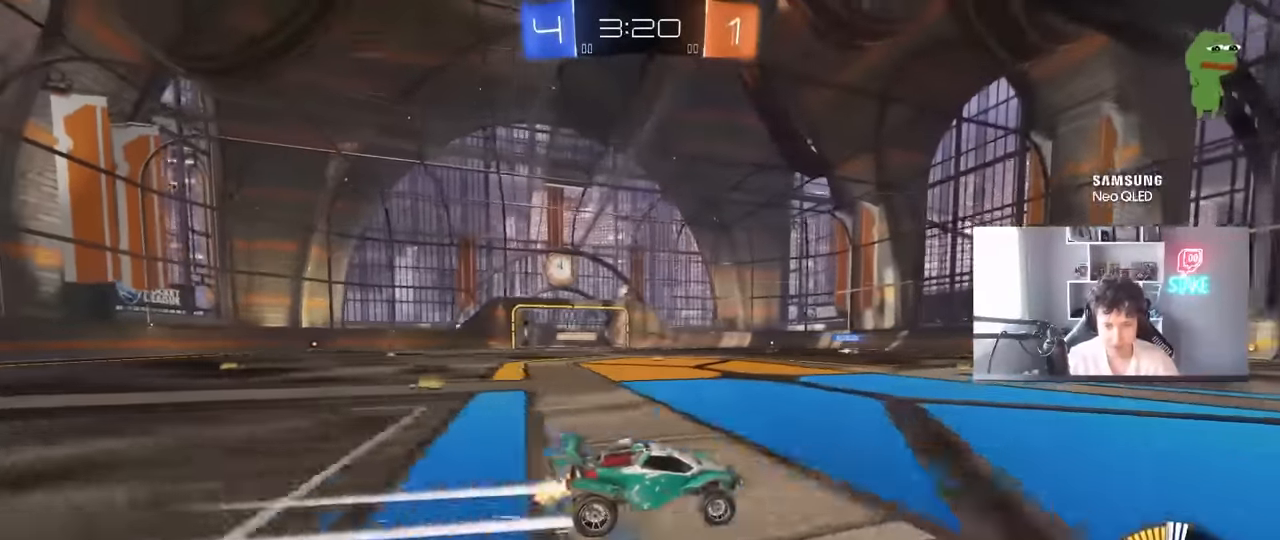
{"keys": ["a", "w"], "mouse": [], "mouse_move": "still", "events": [[383, "a", "down"]]}
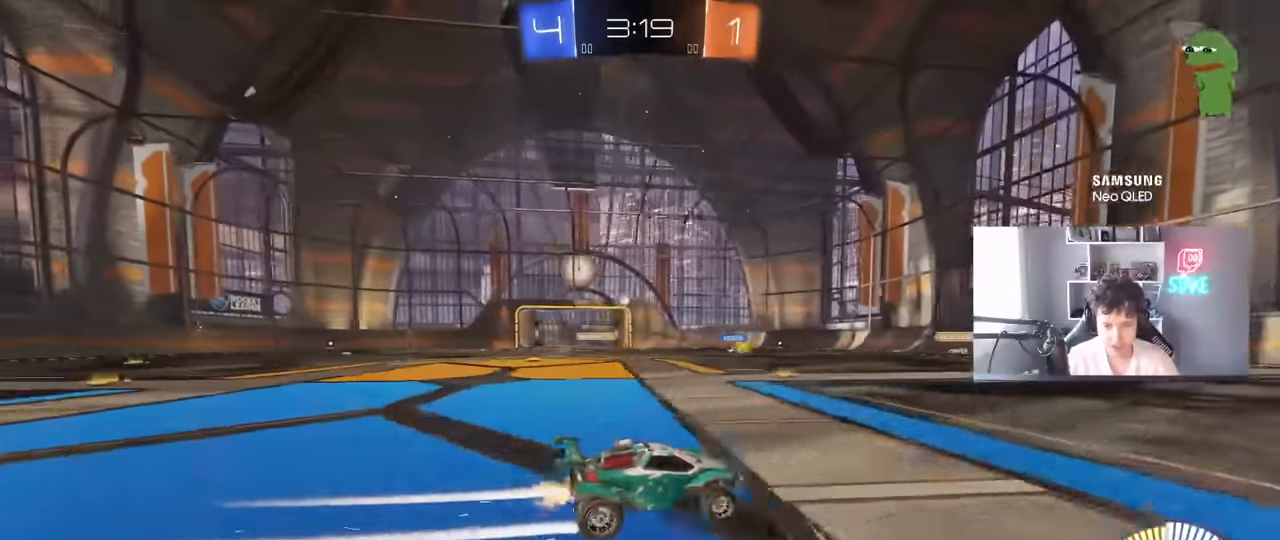
{"keys": ["a"], "mouse": [], "mouse_move": "still", "events": [[116, "a", "up"], [250, "w", "up"], [383, "a", "down"]]}
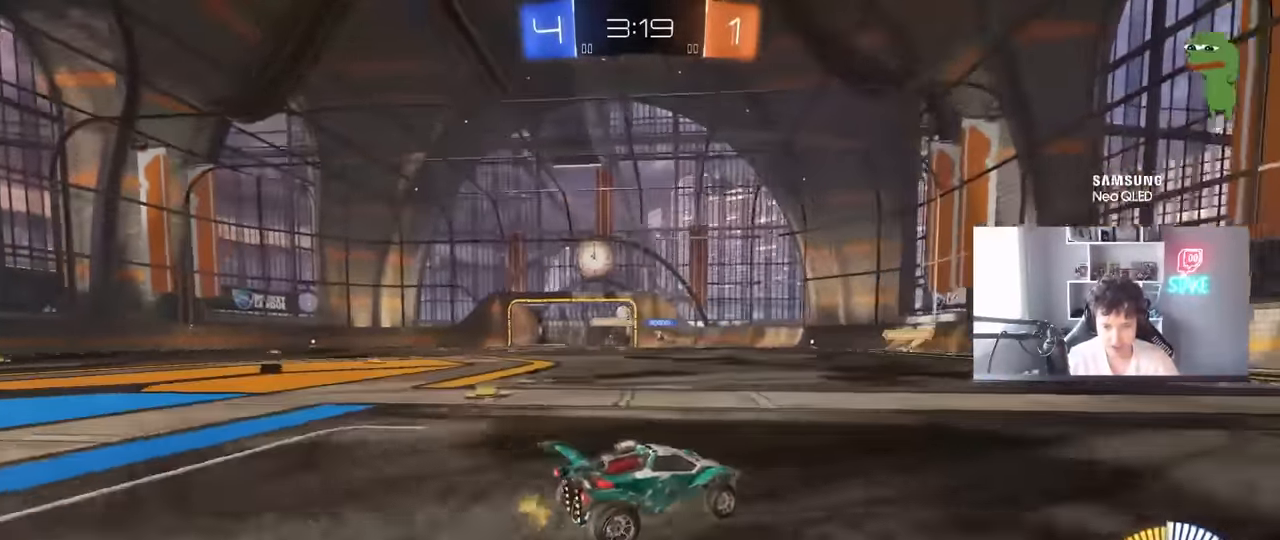
{"keys": ["d", "w"], "mouse": [], "mouse_move": "still", "events": [[266, "a", "up"], [266, "w", "down"], [400, "d", "down"]]}
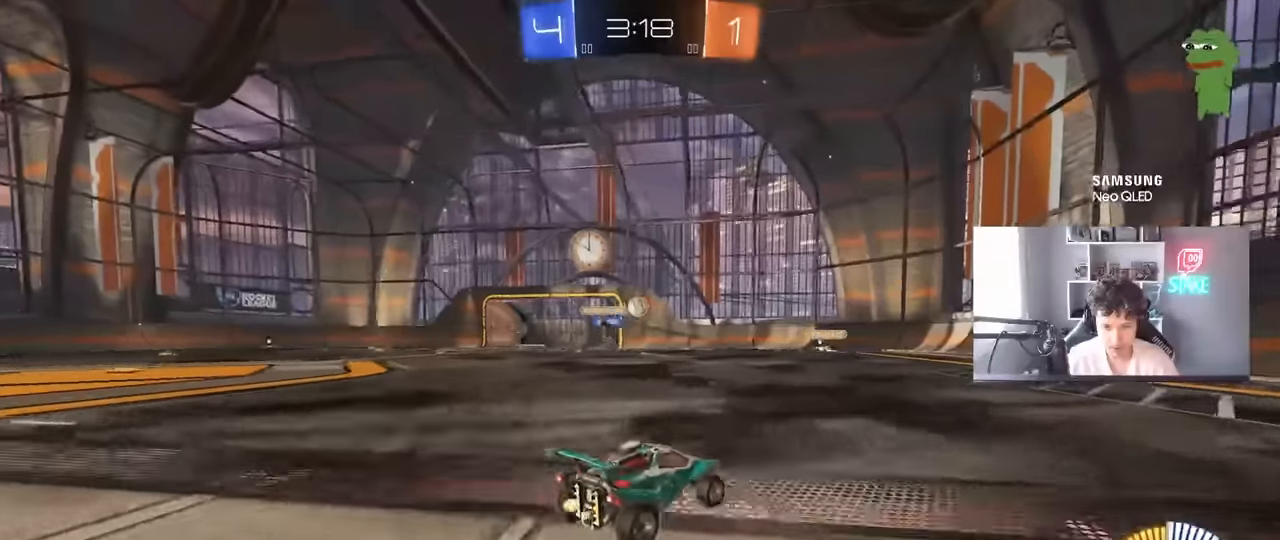
{"keys": ["w"], "mouse": ["left"], "mouse_move": "down-left", "events": [[50, "a", "down"], [50, "d", "up"], [50, "mouse_left", "down"], [84, "mouse_left", "up"], [234, "a", "up"], [384, "mouse_left", "down"], [417, "d", "down"], [467, "d", "up"]]}
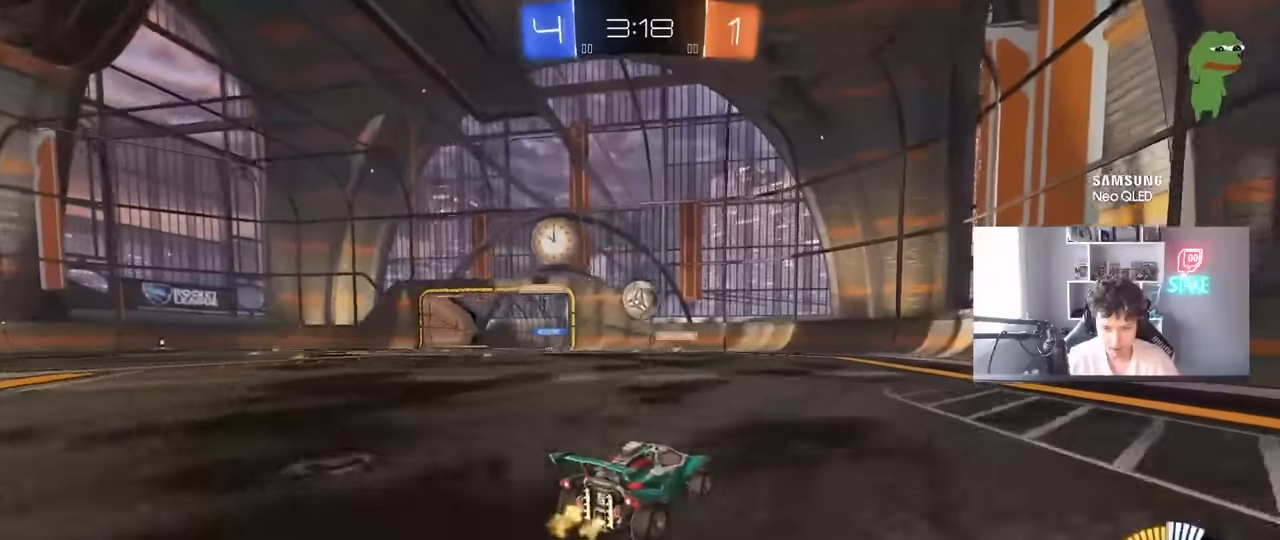
{"keys": ["d"], "mouse": ["left"], "mouse_move": "down", "events": [[17, "a", "down"], [17, "mouse_left", "up"], [17, "w", "up"], [100, "a", "up"], [250, "d", "down"], [250, "s", "down"], [350, "s", "up"], [434, "mouse_left", "down"]]}
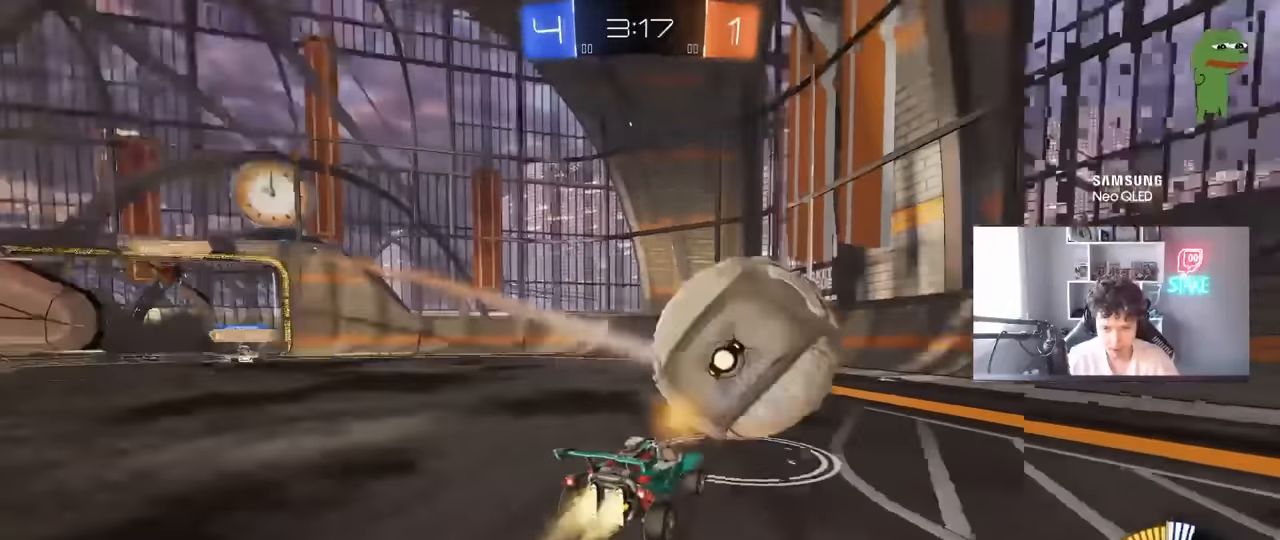
{"keys": ["a", "w"], "mouse": [], "mouse_move": "still", "events": [[84, "a", "down"], [84, "d", "up"], [84, "mouse_left", "up"], [117, "s", "down"], [167, "s", "up"], [167, "shift", "down"], [317, "w", "down"], [350, "shift", "up"]]}
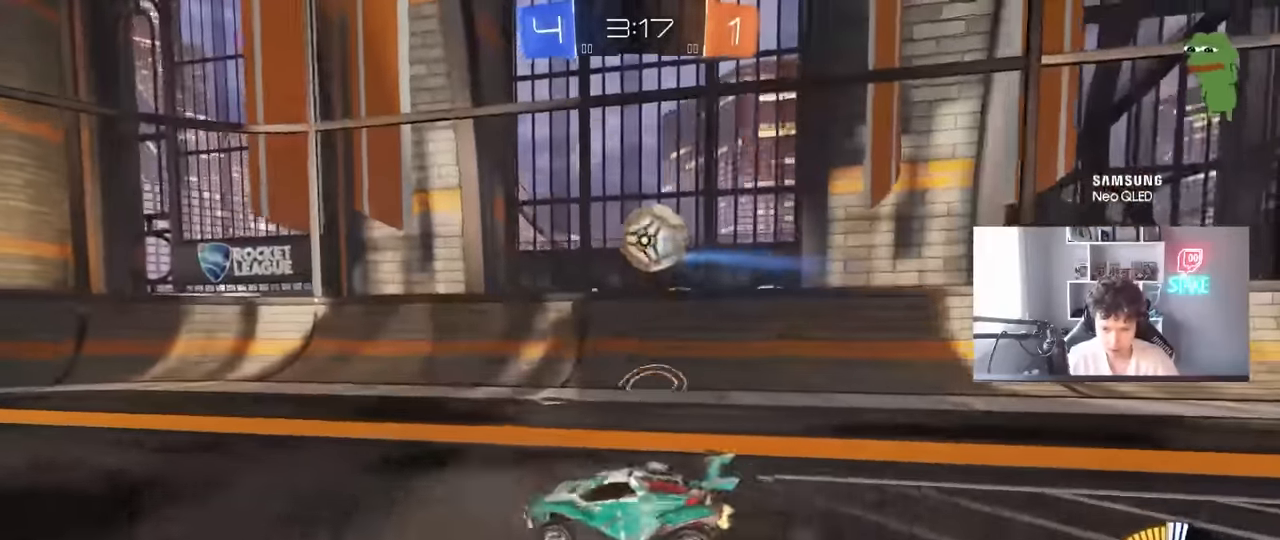
{"keys": ["a", "s", "shift"], "mouse": ["left", "right"], "mouse_move": "down", "events": [[284, "a", "up"], [284, "w", "up"], [334, "mouse_left", "down"], [334, "mouse_right", "down"], [367, "d", "down"], [367, "s", "down"], [417, "a", "down"], [417, "d", "up"], [417, "shift", "down"]]}
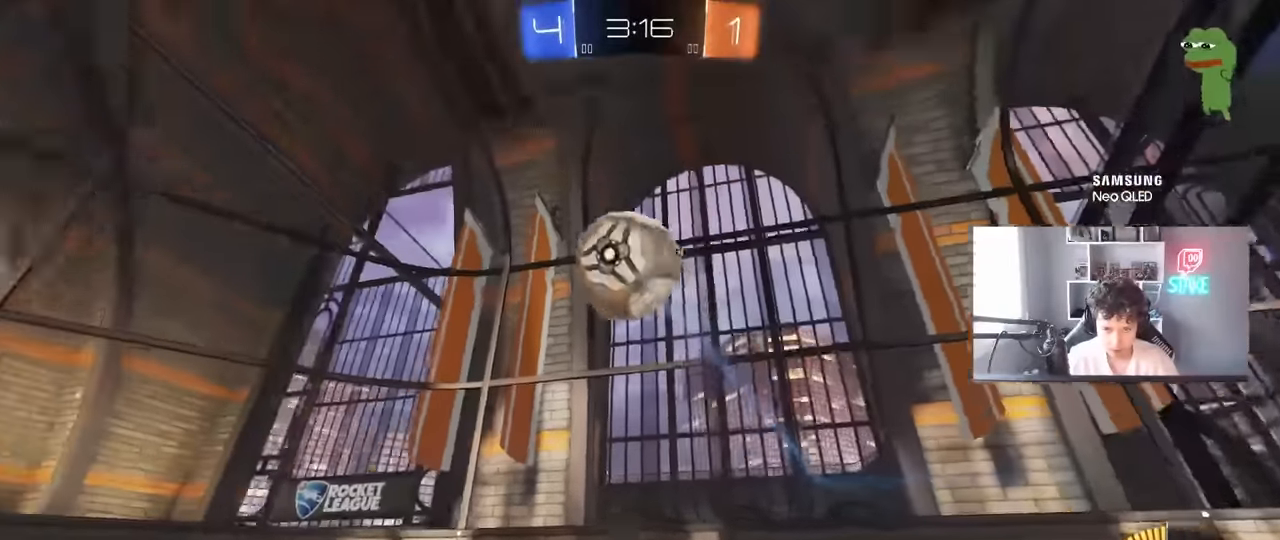
{"keys": ["a", "d", "shift", "w"], "mouse": [], "mouse_move": "down-left", "events": [[17, "s", "up"], [67, "a", "up"], [67, "shift", "up"], [150, "d", "down"], [250, "mouse_left", "up"], [250, "mouse_right", "up"], [250, "w", "down"], [484, "a", "down"], [484, "shift", "down"]]}
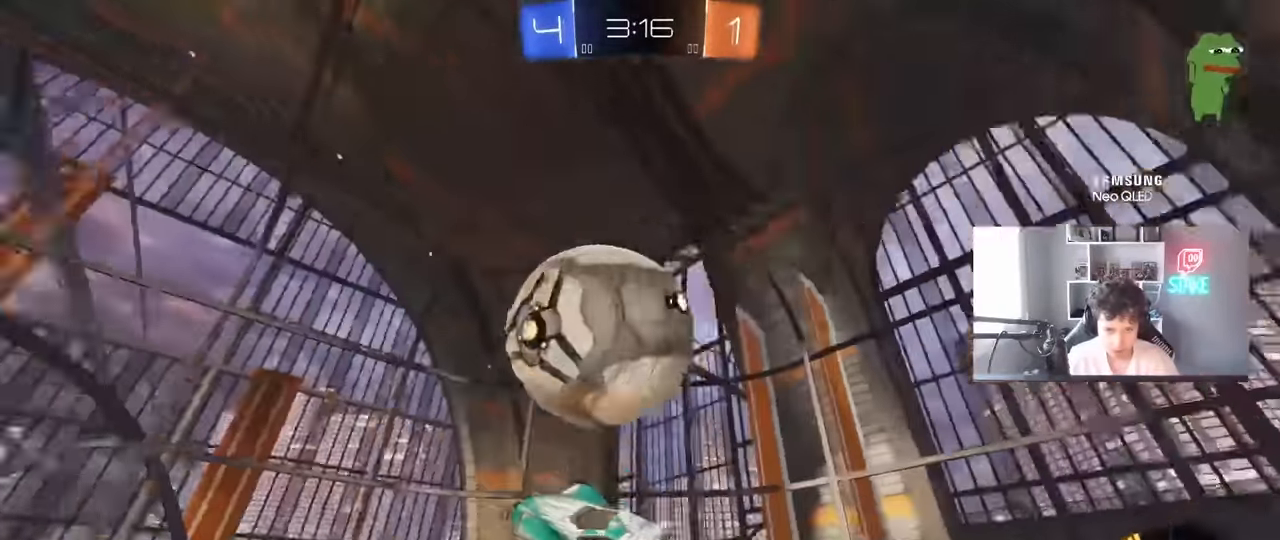
{"keys": ["d", "s"], "mouse": ["left"], "mouse_move": "still", "events": [[34, "d", "up"], [34, "mouse_left", "down"], [34, "w", "up"], [84, "w", "down"], [217, "w", "up"], [317, "s", "down"], [400, "d", "down"], [450, "a", "up"], [450, "shift", "up"]]}
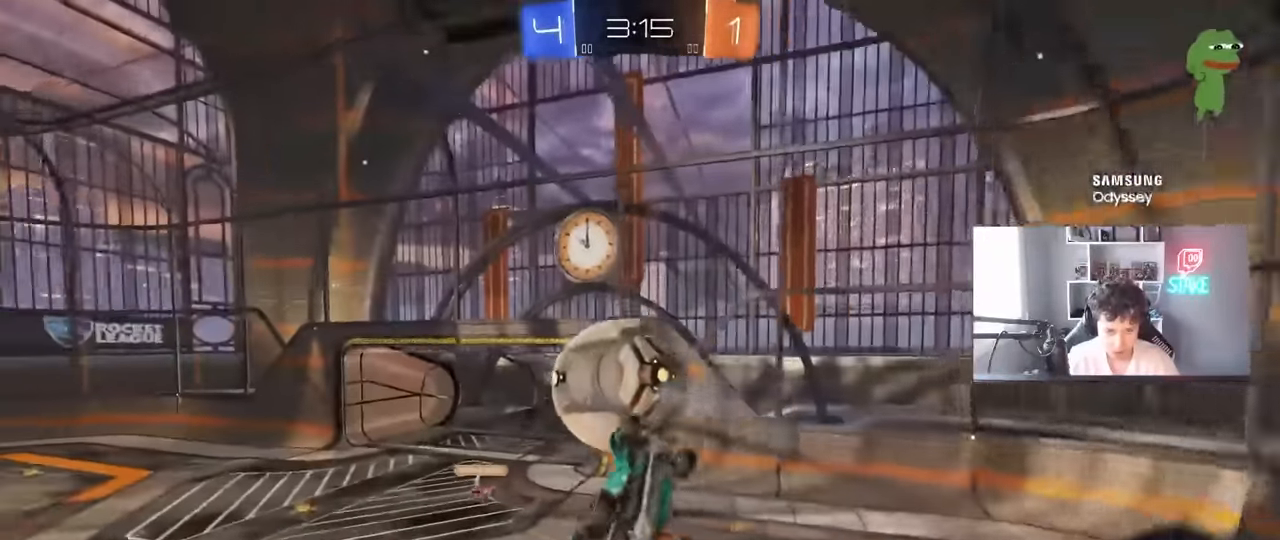
{"keys": ["a", "shift", "w"], "mouse": ["left"], "mouse_move": "still", "events": [[184, "a", "down"], [234, "d", "up"], [234, "s", "up"], [334, "shift", "down"], [367, "w", "down"]]}
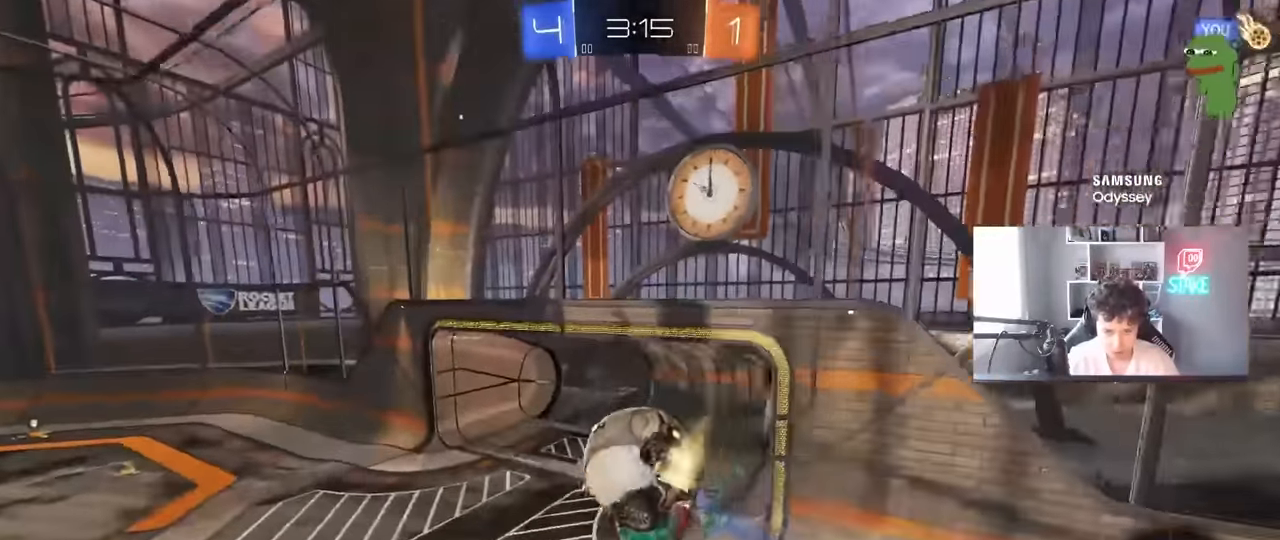
{"keys": ["d"], "mouse": ["left"], "mouse_move": "still", "events": [[17, "w", "up"], [117, "s", "down"], [250, "shift", "up"], [434, "a", "up"], [434, "s", "up"], [484, "d", "down"]]}
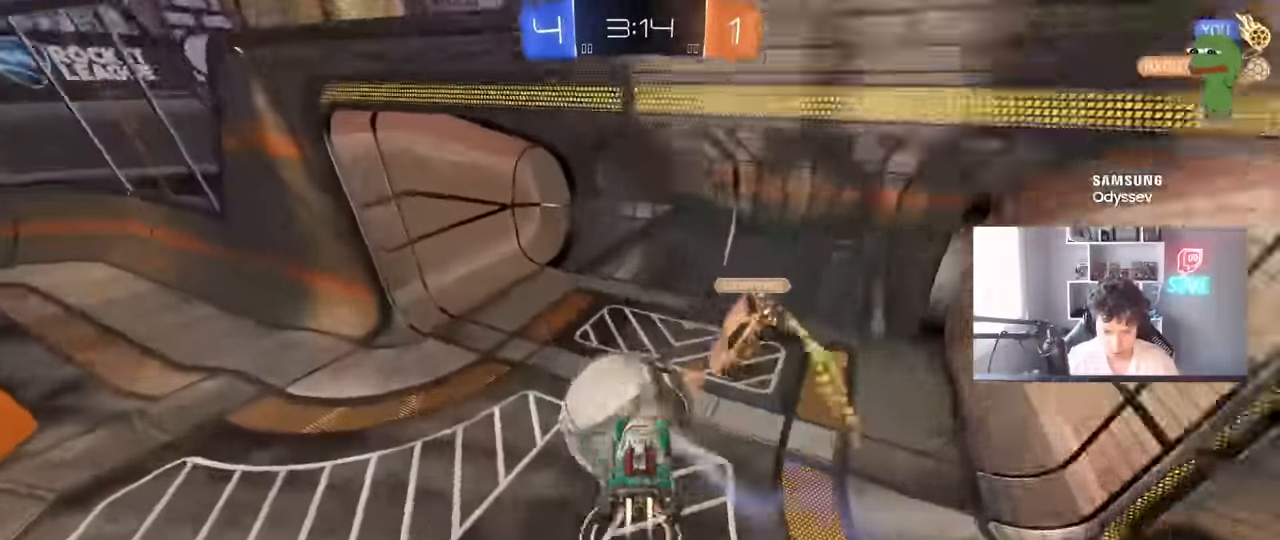
{"keys": ["a", "space"], "mouse": [], "mouse_move": "still", "events": [[84, "shift", "down"], [167, "a", "down"], [167, "d", "up"], [267, "mouse_left", "up"], [300, "w", "down"], [317, "shift", "up"], [500, "space", "down"], [500, "w", "up"]]}
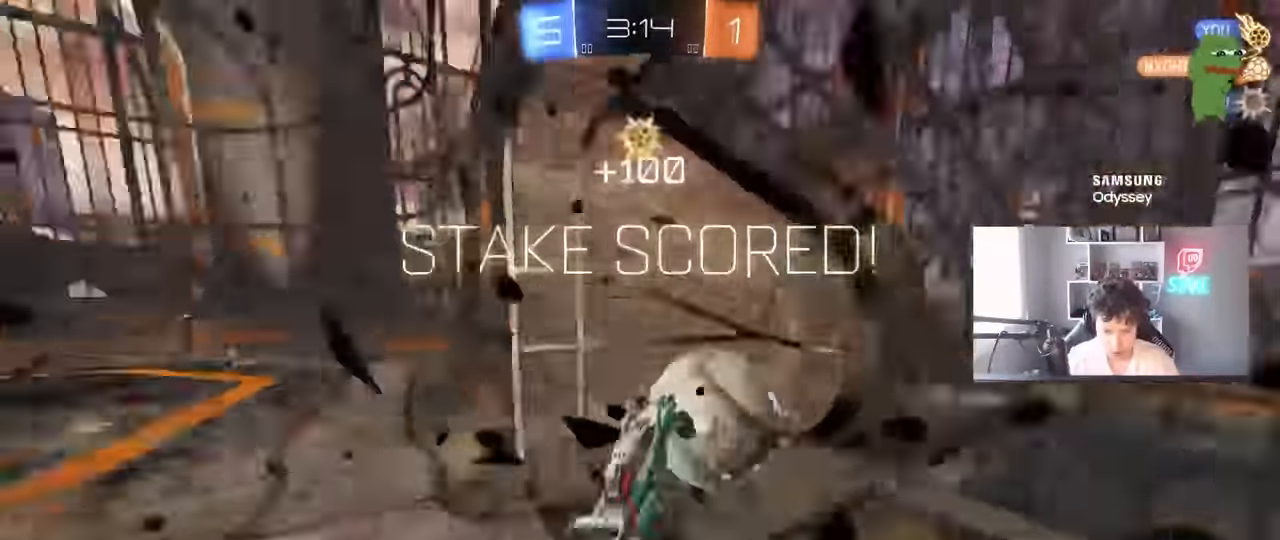
{"keys": ["d", "s"], "mouse": [], "mouse_move": "still", "events": [[100, "shift", "down"], [184, "s", "down"], [184, "space", "up"], [334, "shift", "up"], [367, "a", "up"], [417, "d", "down"]]}
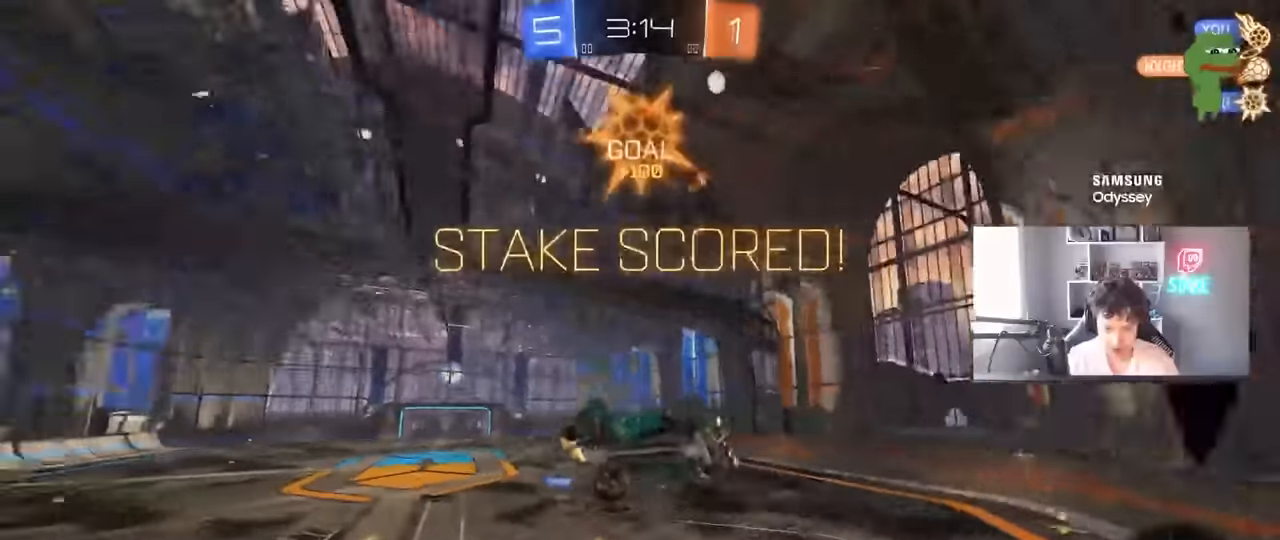
{"keys": ["d", "s"], "mouse": [], "mouse_move": "still", "events": []}
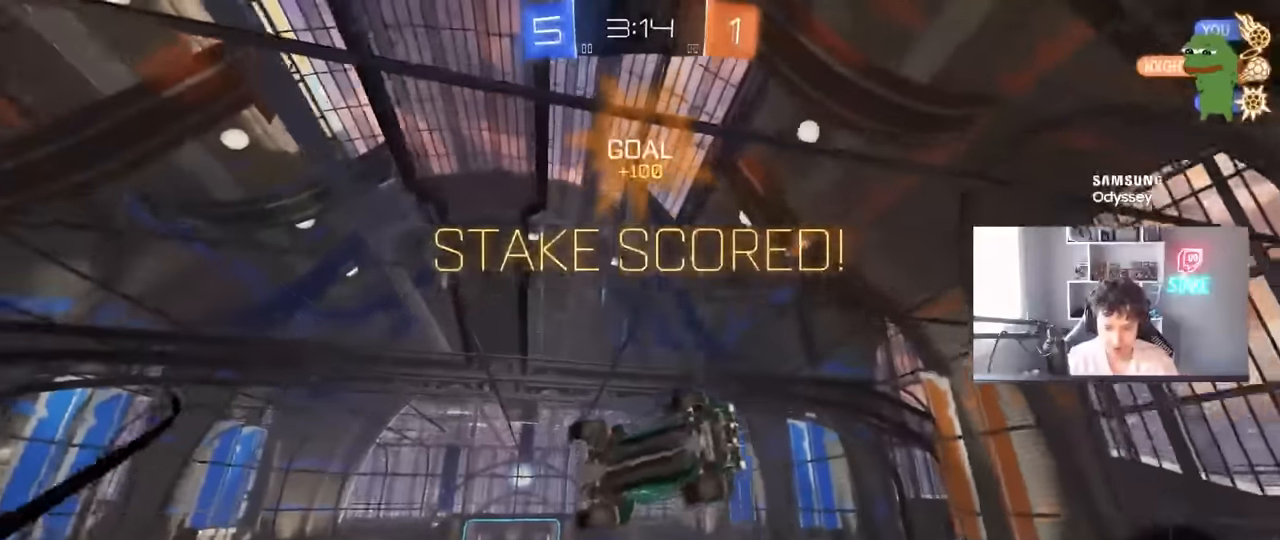
{"keys": [], "mouse": ["left"], "mouse_move": "still", "events": [[116, "s", "up"], [166, "d", "up"], [266, "a", "down"], [316, "s", "down"], [350, "shift", "down"], [400, "mouse_left", "down"], [400, "s", "up"], [400, "shift", "up"], [450, "a", "up"]]}
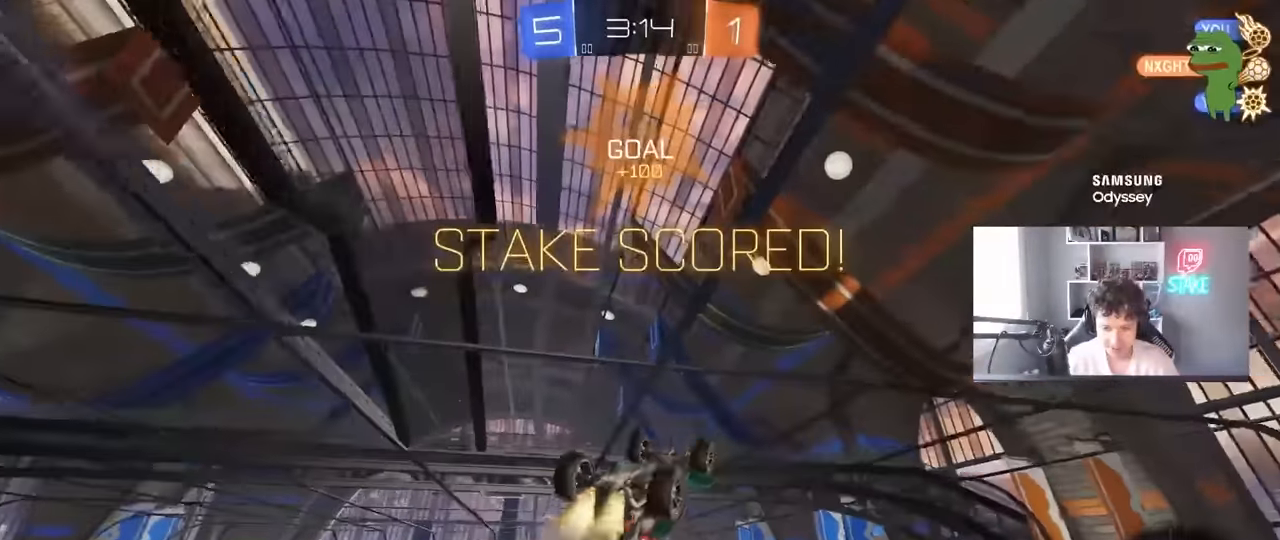
{"keys": ["d"], "mouse": ["left"], "mouse_move": "still", "events": [[233, "a", "down"], [233, "w", "down"], [416, "w", "up"], [466, "a", "up"], [466, "d", "down"]]}
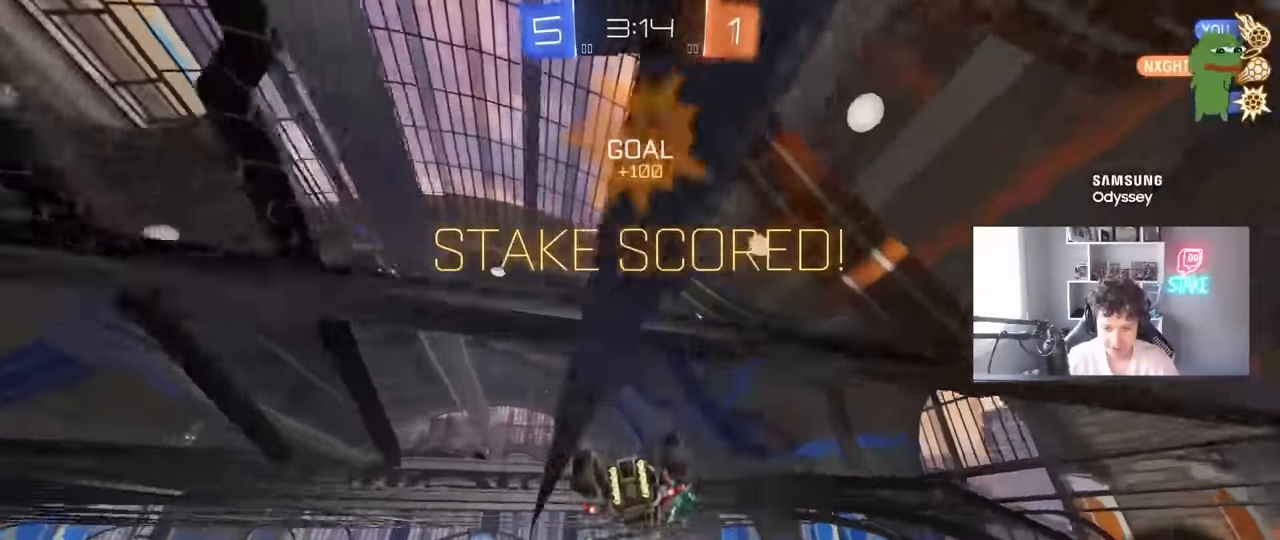
{"keys": ["w"], "mouse": ["right"], "mouse_move": "still", "events": [[16, "mouse_left", "up"], [183, "mouse_right", "down"], [200, "mouse_left", "down"], [350, "d", "up"], [350, "mouse_right", "up"], [350, "w", "down"], [383, "mouse_left", "up"], [383, "mouse_right", "down"]]}
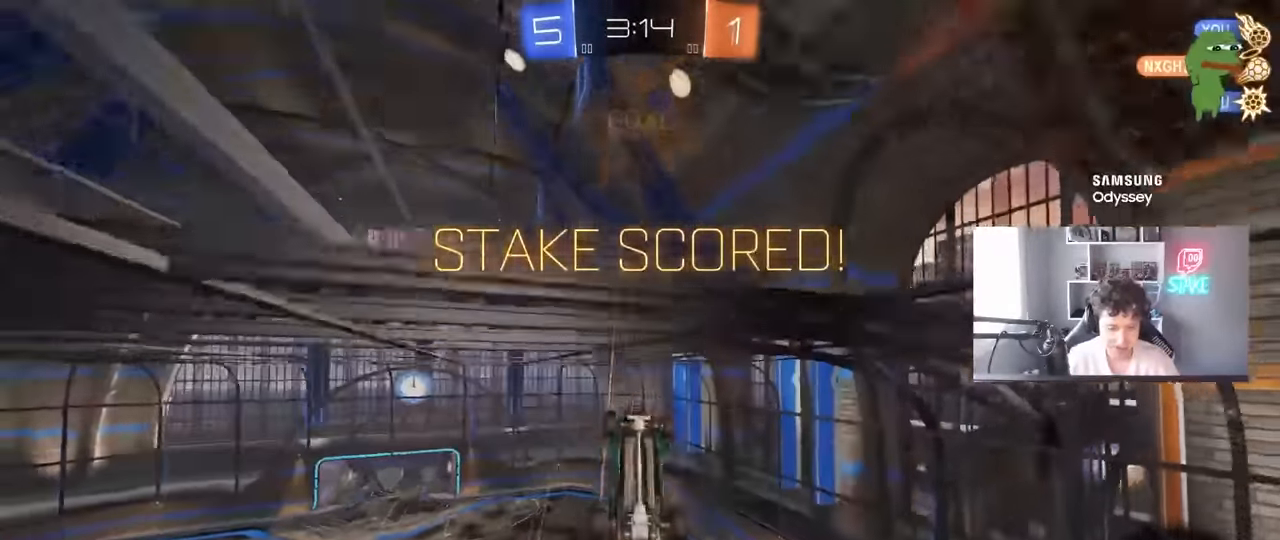
{"keys": [], "mouse": ["right"], "mouse_move": "up", "events": [[83, "shift", "down"], [116, "mouse_right", "up"], [216, "shift", "up"], [216, "w", "up"], [316, "mouse_right", "down"], [450, "mouse_right", "up"], [500, "mouse_right", "down"]]}